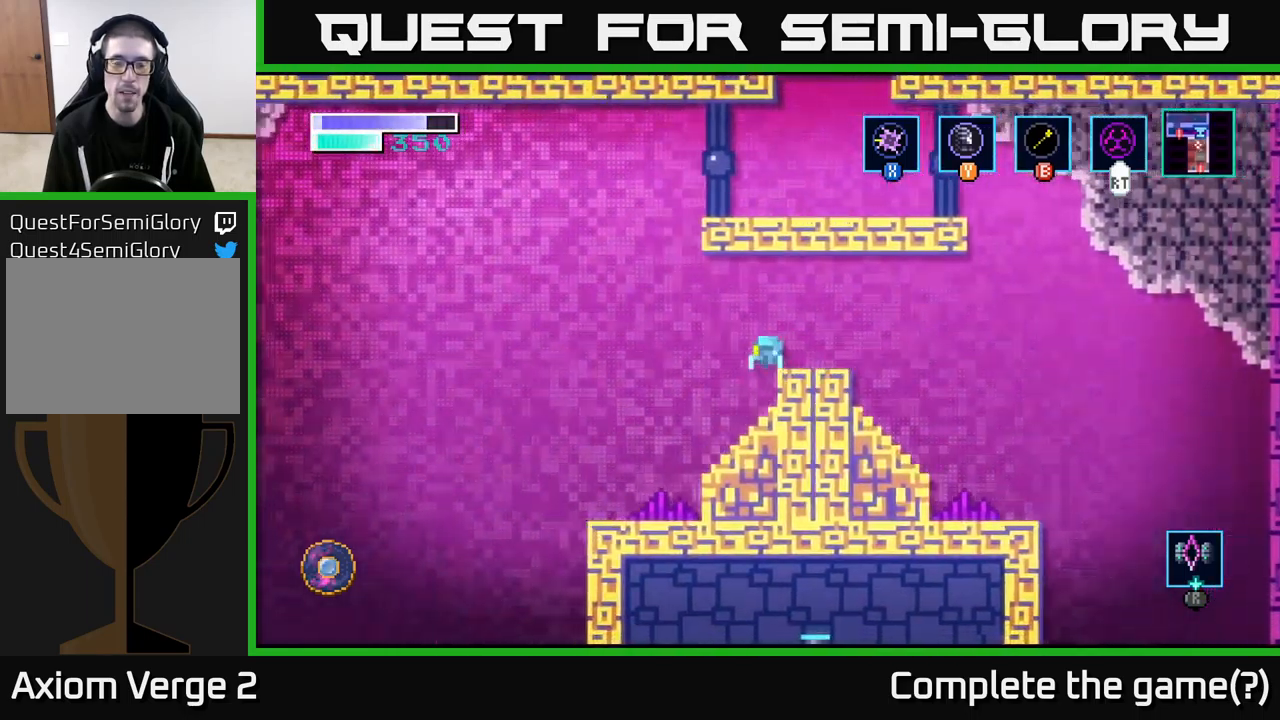
Gameplay with a controller (Xbox layout); each line is a JSON object with the inputs held at the frame after it. "events" lists button and stick changes between this image and that frame as [ms after this image, input, new state], when the widget could be followed in between.
{"buttons": [], "left_stick": "left", "right_stick": "center", "events": []}
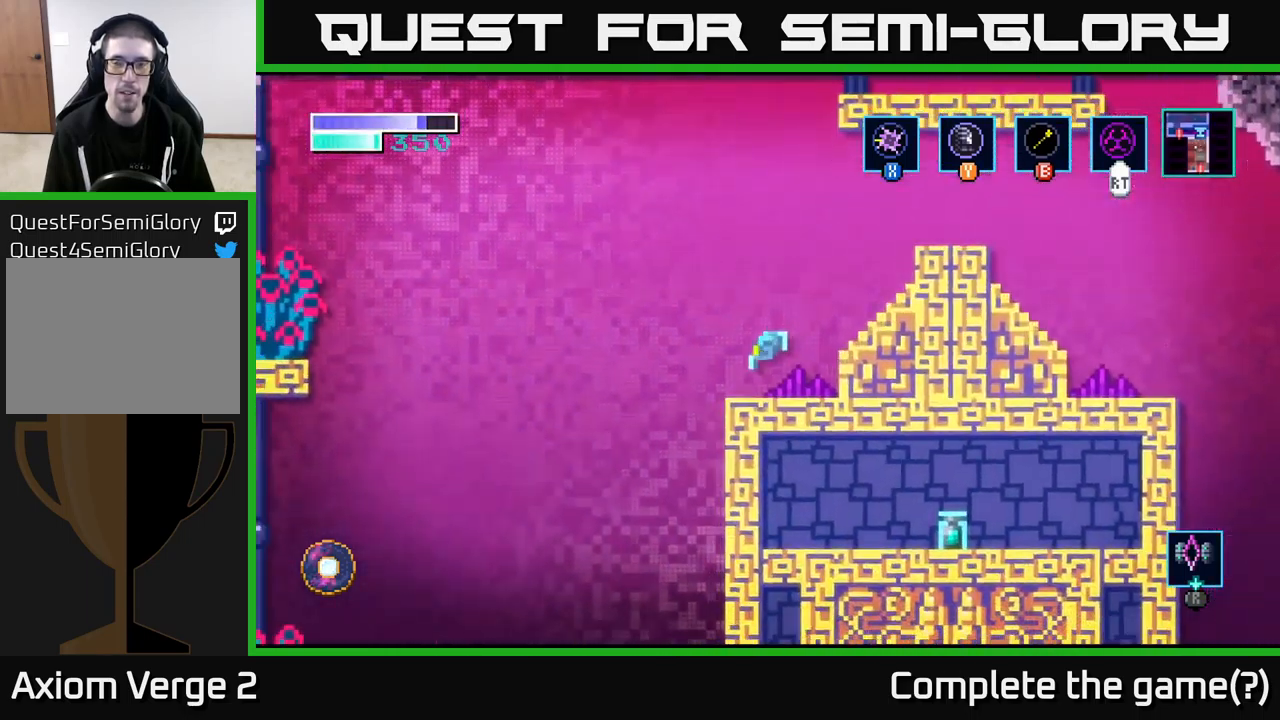
{"buttons": [], "left_stick": "down-left", "right_stick": "center", "events": [[50, "left_stick", "down-left"]]}
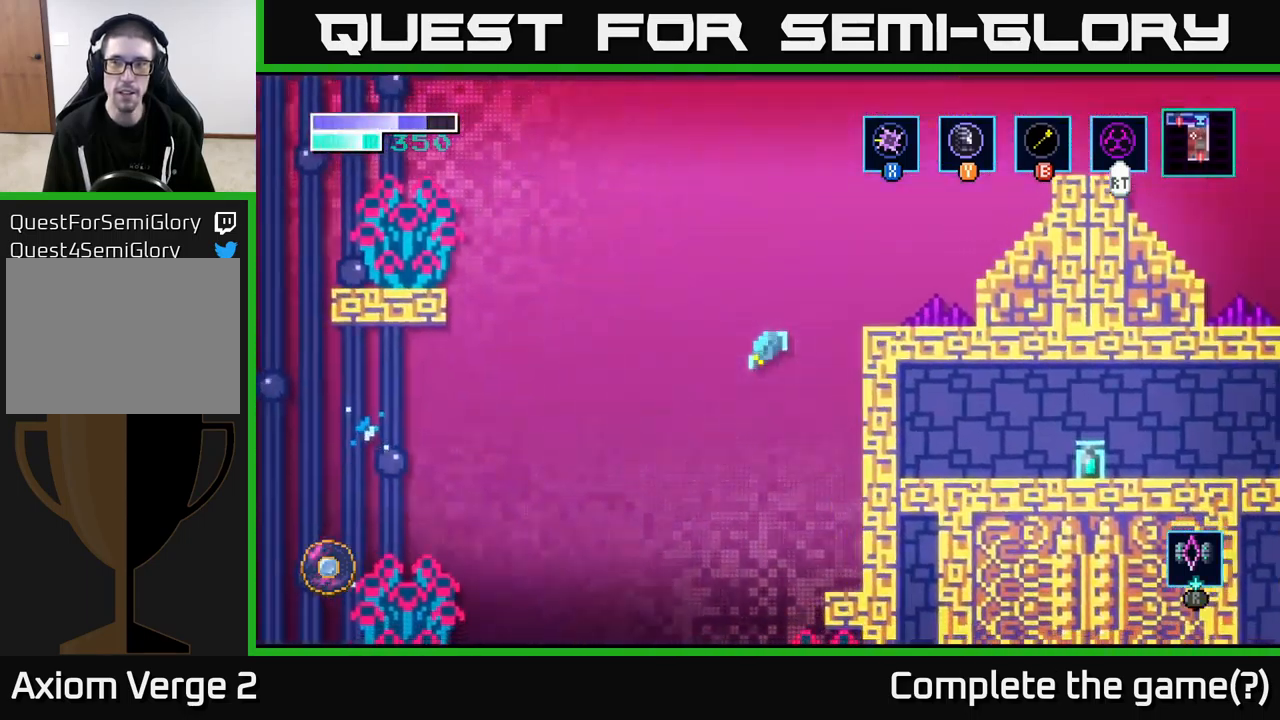
{"buttons": [], "left_stick": "left", "right_stick": "center", "events": [[134, "left_stick", "center"], [184, "left_stick", "right"], [367, "left_stick", "center"], [417, "left_stick", "left"]]}
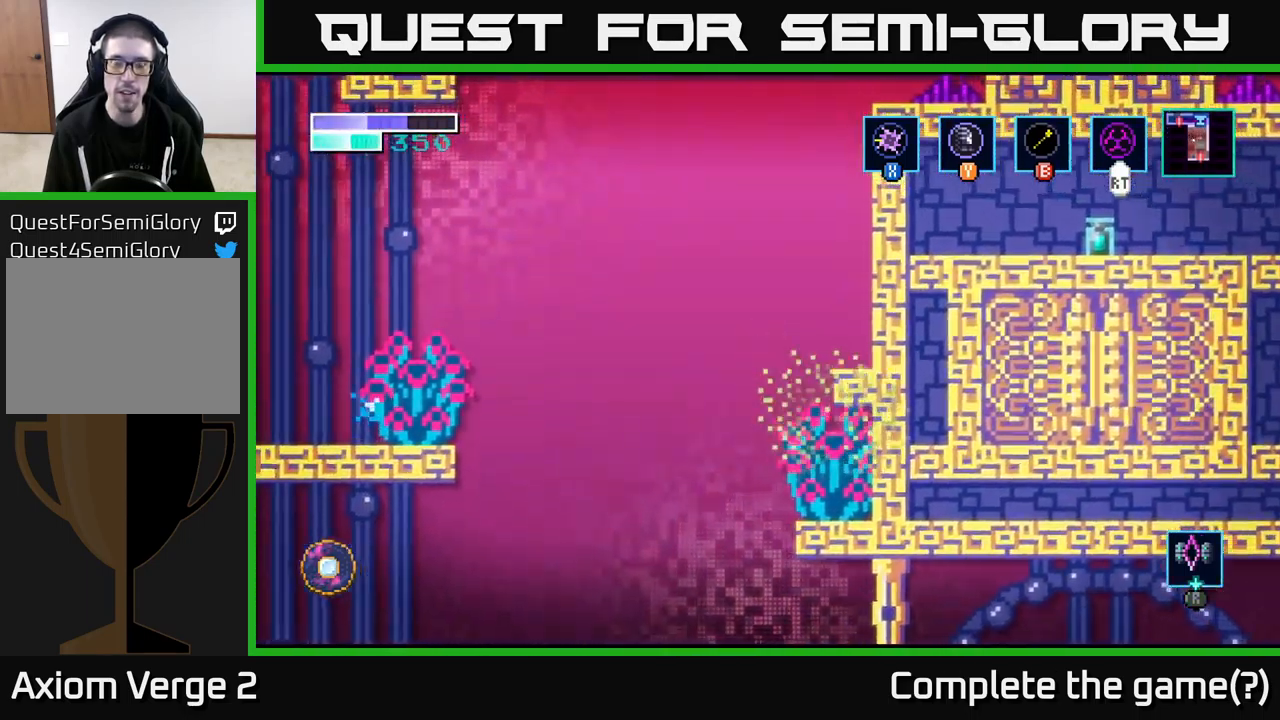
{"buttons": [], "left_stick": "left", "right_stick": "center", "events": [[167, "left_stick", "right"], [334, "left_stick", "center"], [384, "left_stick", "left"]]}
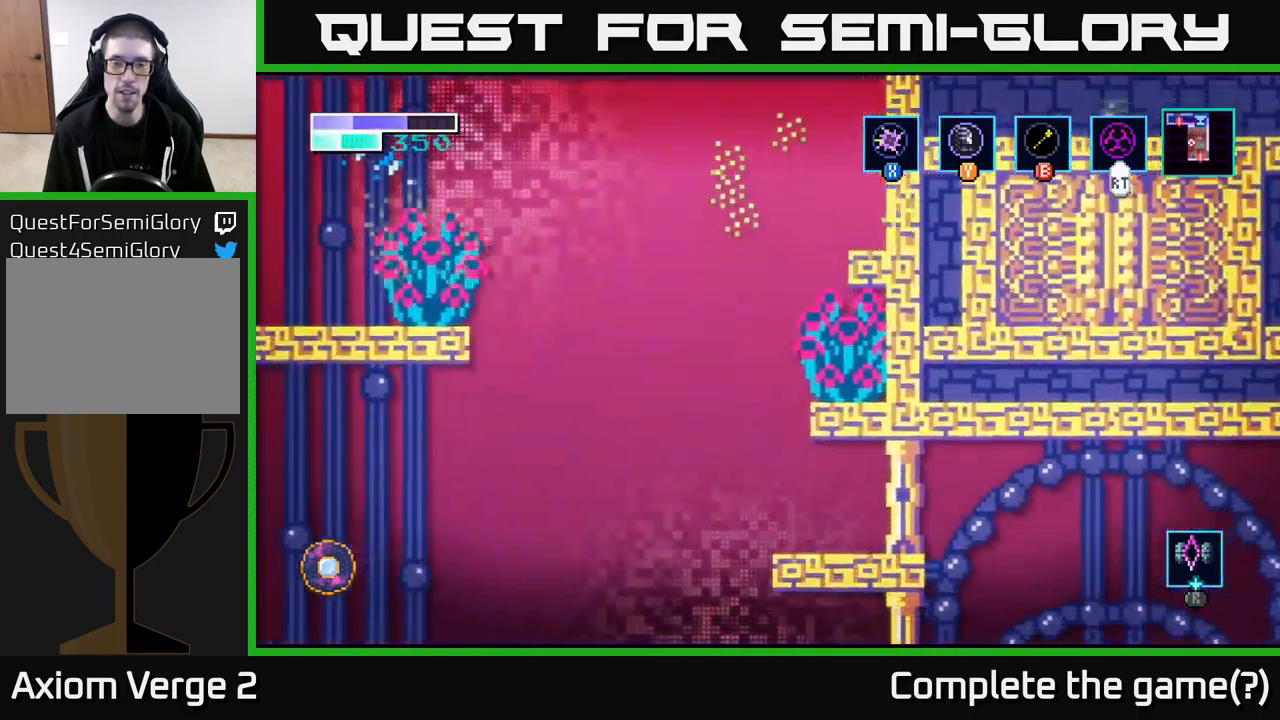
{"buttons": [], "left_stick": "left", "right_stick": "center", "events": [[117, "left_stick", "right"], [400, "left_stick", "center"], [467, "left_stick", "left"]]}
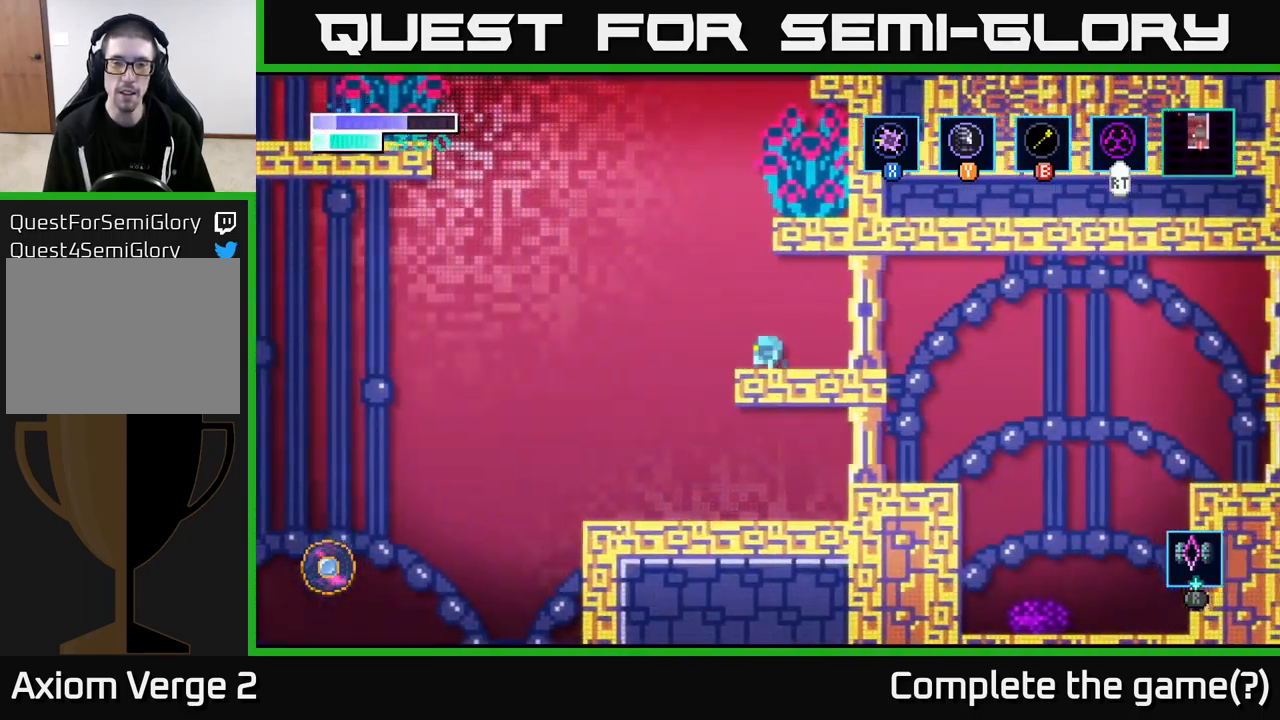
{"buttons": [], "left_stick": "left", "right_stick": "center", "events": []}
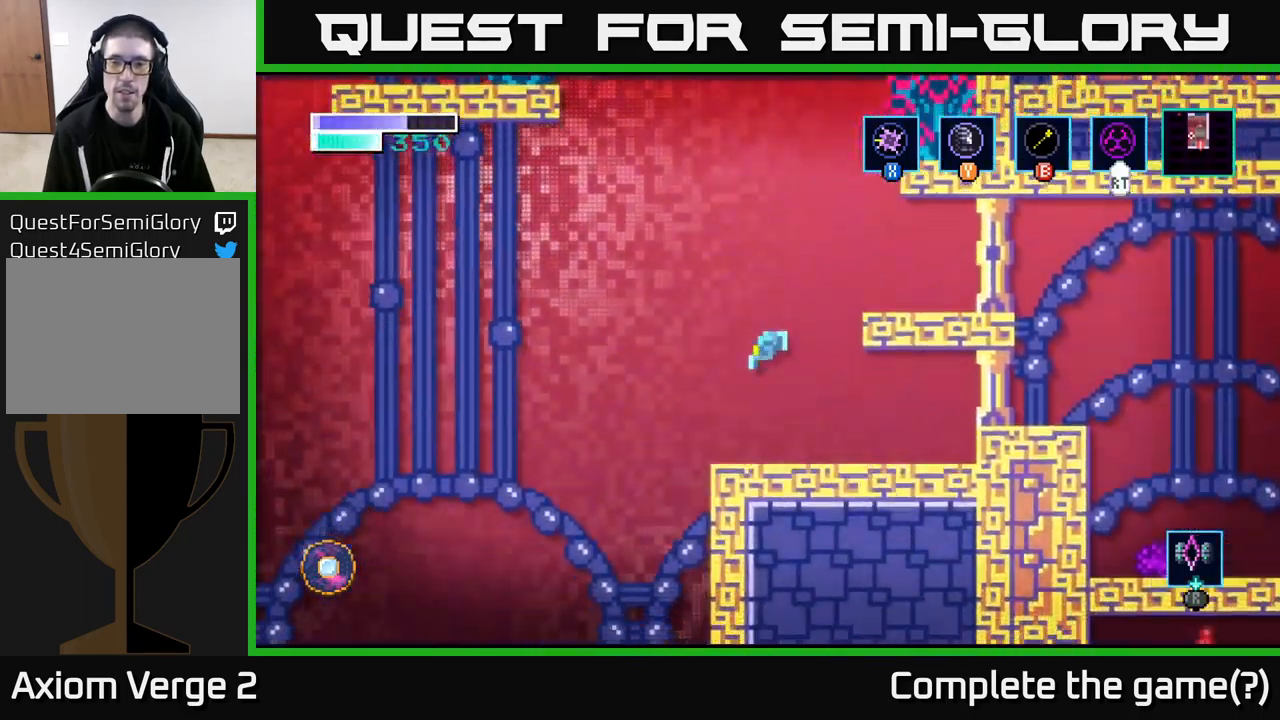
{"buttons": [], "left_stick": "right", "right_stick": "center", "events": [[17, "left_stick", "right"]]}
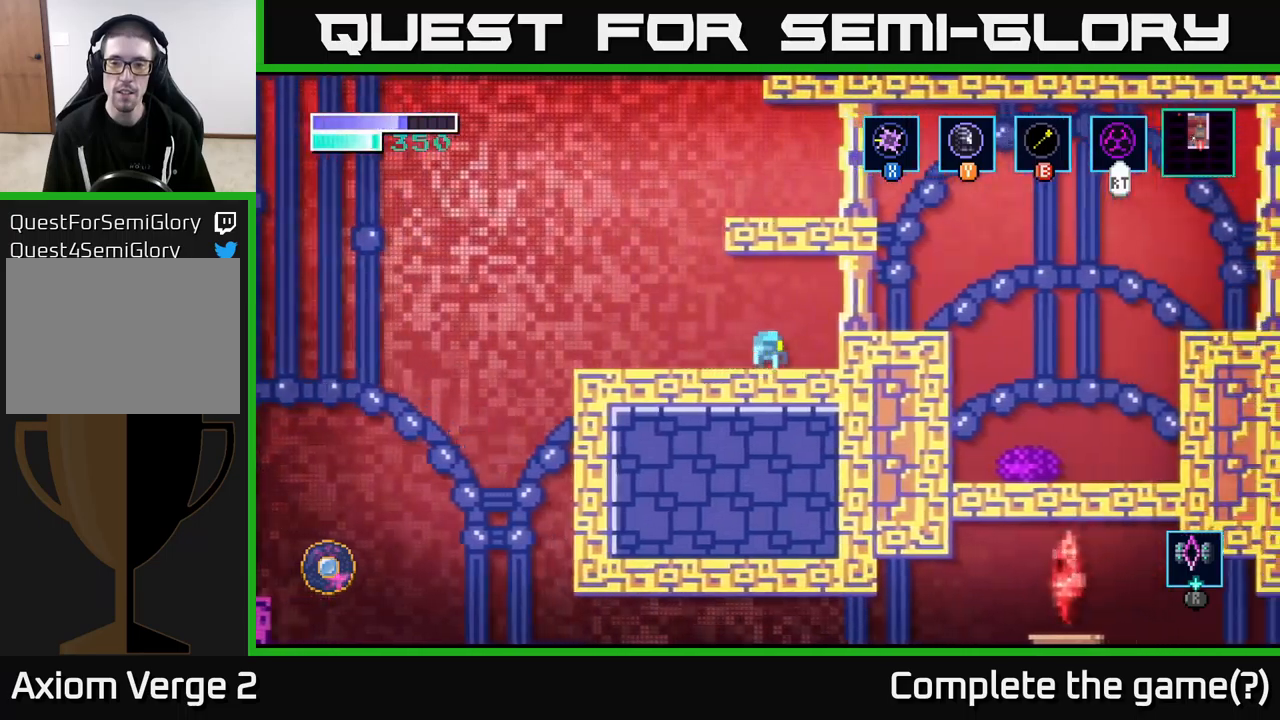
{"buttons": ["X"], "left_stick": "right", "right_stick": "center", "events": [[67, "A", "down"], [133, "X", "down"], [267, "X", "up"], [367, "X", "down"], [383, "A", "up"]]}
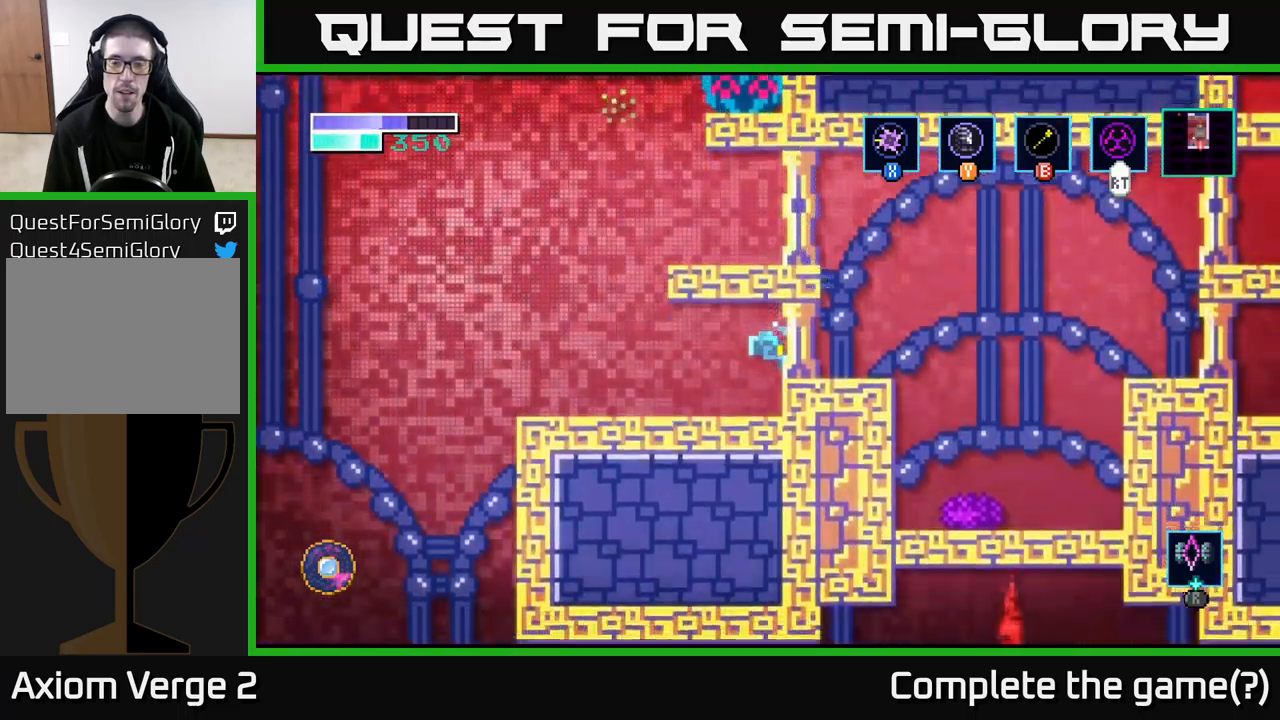
{"buttons": [], "left_stick": "left", "right_stick": "center", "events": [[17, "X", "up"], [83, "left_stick", "left"]]}
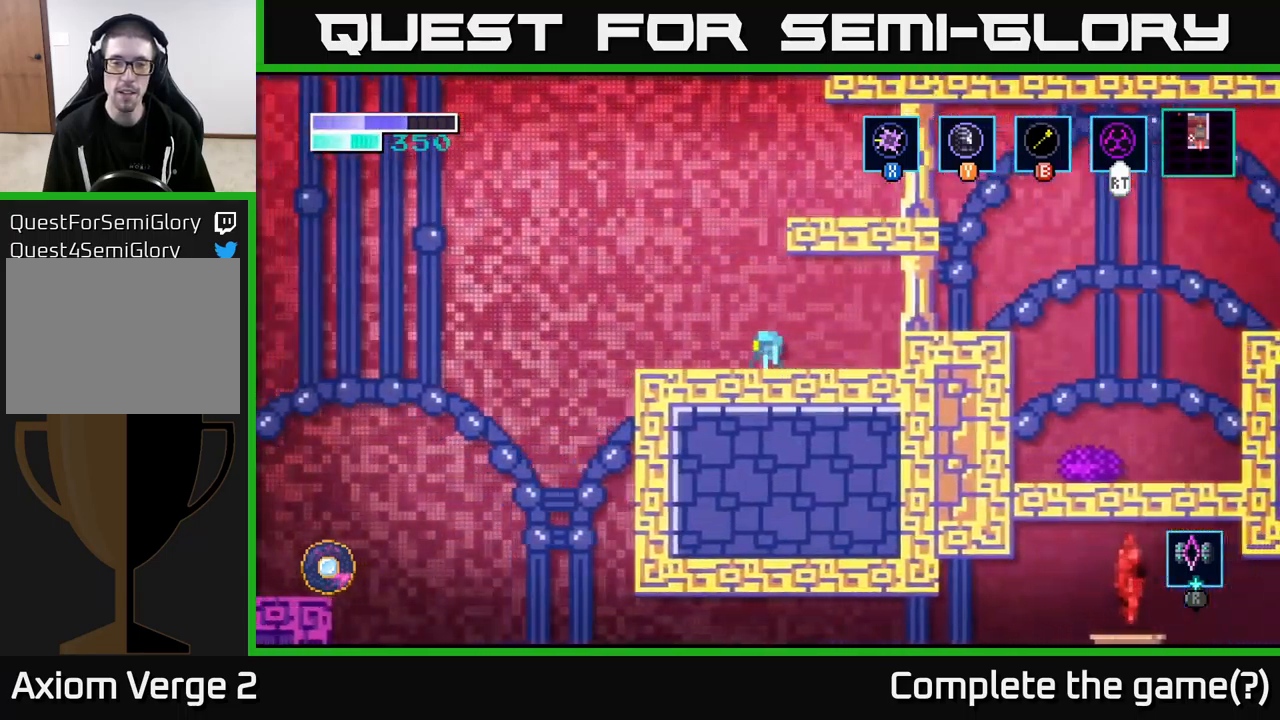
{"buttons": [], "left_stick": "left", "right_stick": "center", "events": [[100, "A", "down"], [167, "A", "up"]]}
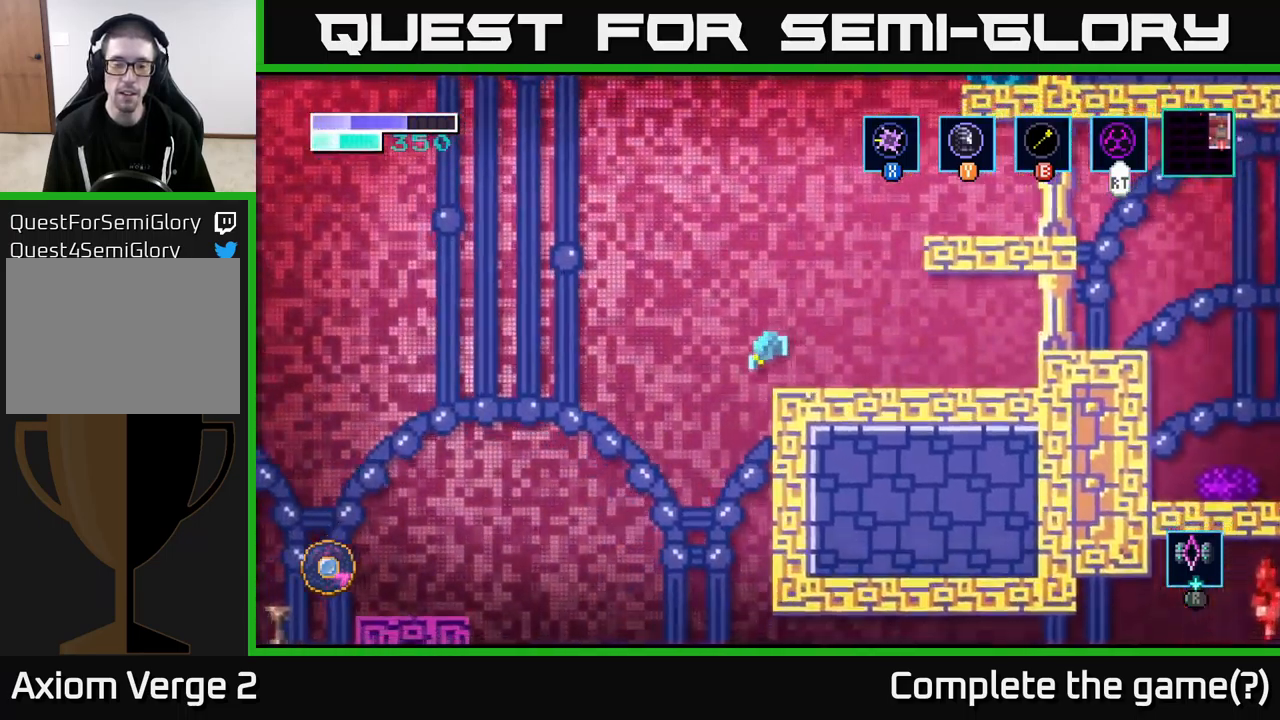
{"buttons": [], "left_stick": "right", "right_stick": "center", "events": [[217, "left_stick", "down"], [283, "left_stick", "right"]]}
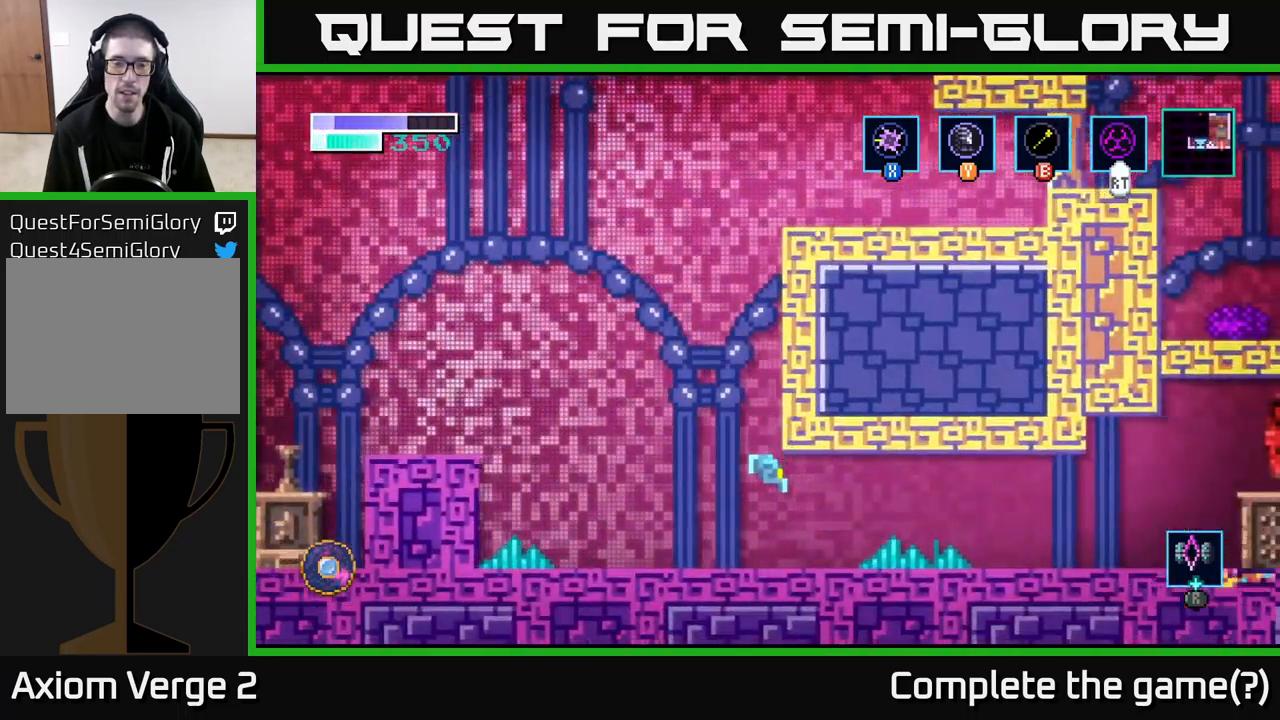
{"buttons": [], "left_stick": "left", "right_stick": "center", "events": [[350, "left_stick", "left"]]}
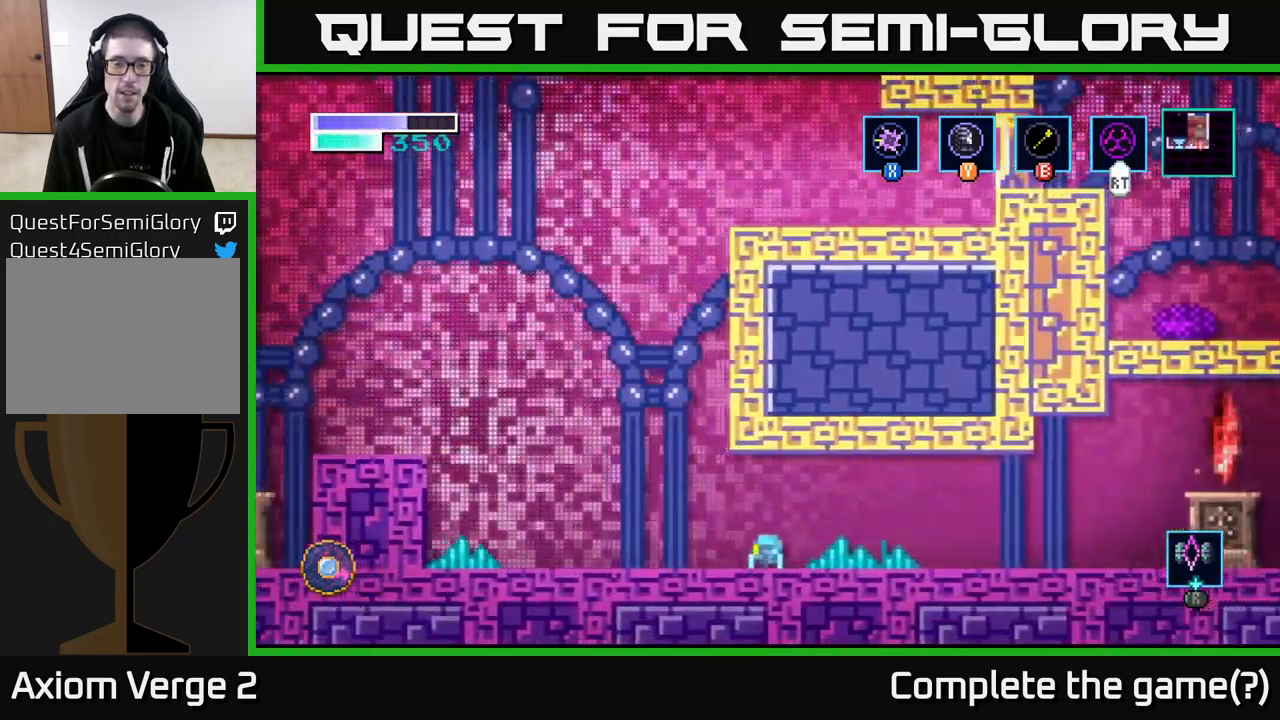
{"buttons": [], "left_stick": "left", "right_stick": "center", "events": []}
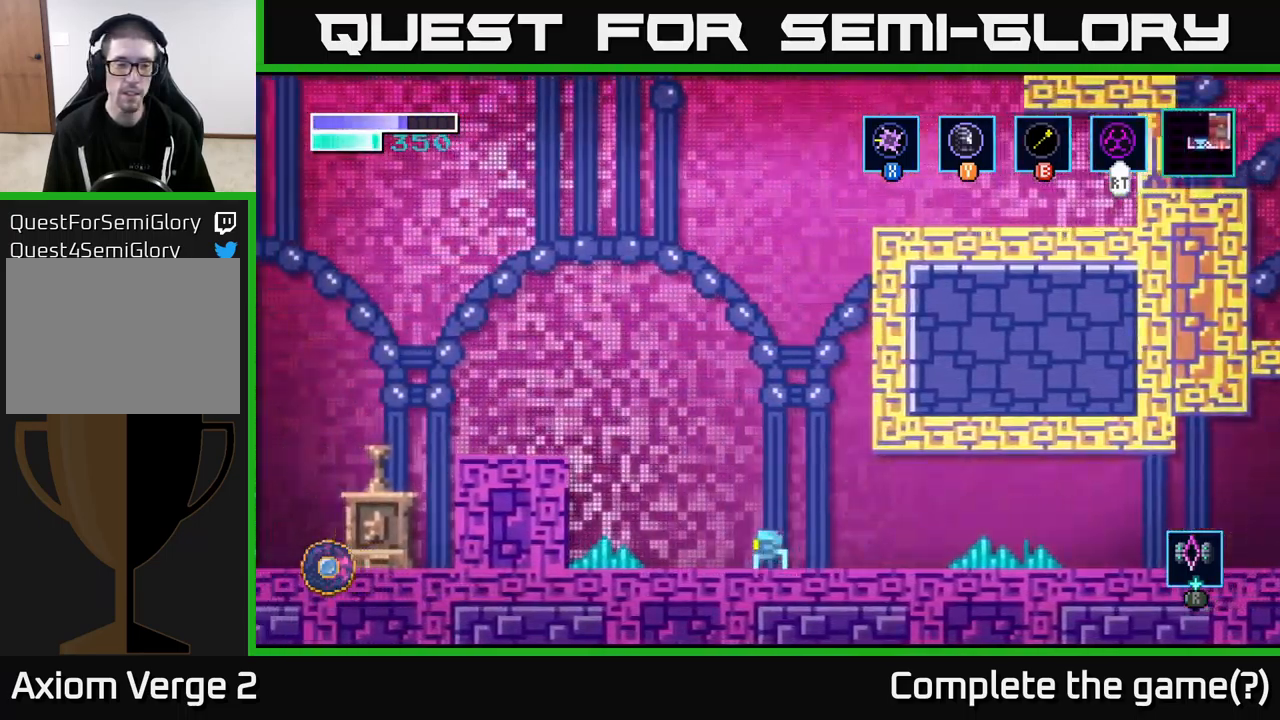
{"buttons": ["A"], "left_stick": "left", "right_stick": "center", "events": [[400, "A", "down"]]}
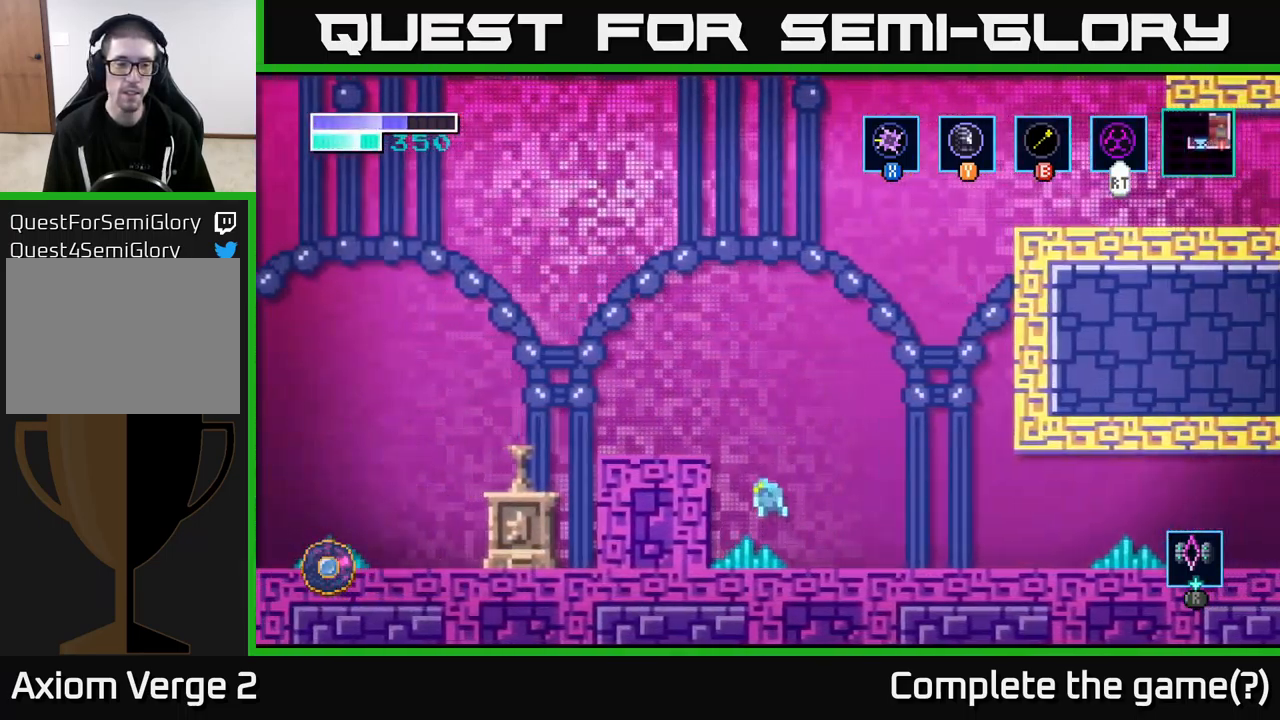
{"buttons": [], "left_stick": "left", "right_stick": "center", "events": [[167, "A", "up"]]}
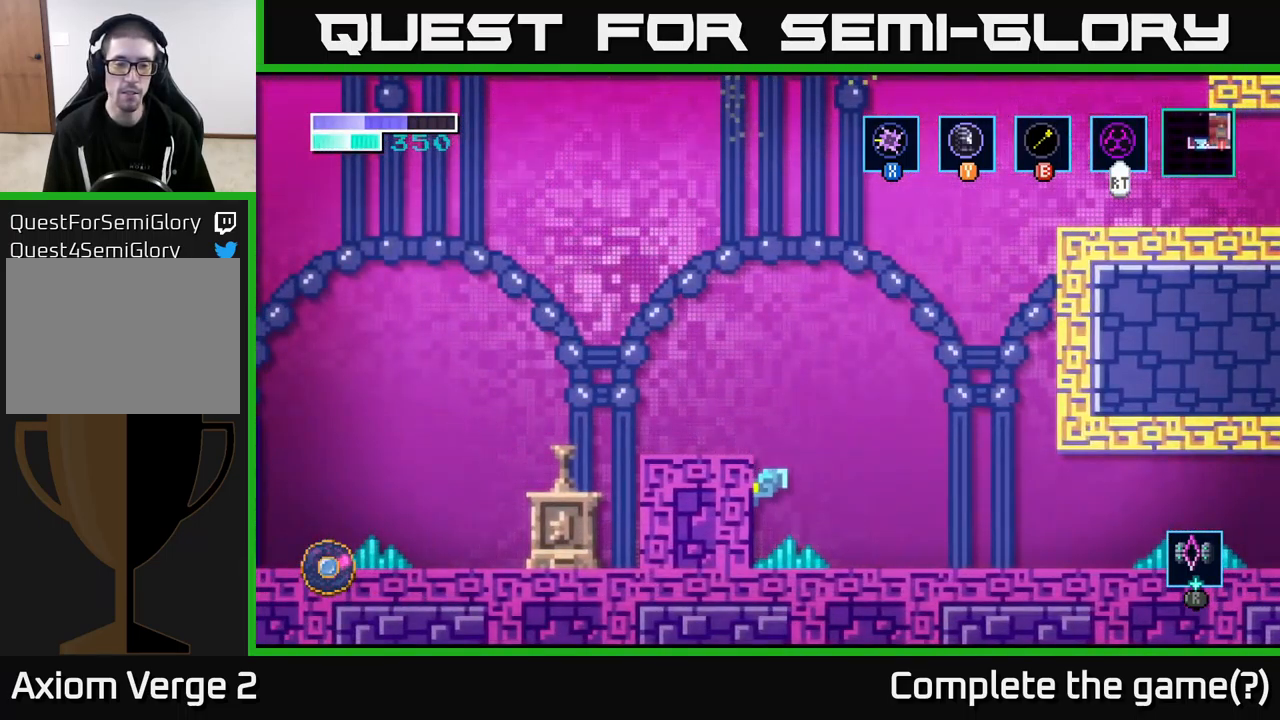
{"buttons": ["A"], "left_stick": "left", "right_stick": "center", "events": [[133, "A", "down"]]}
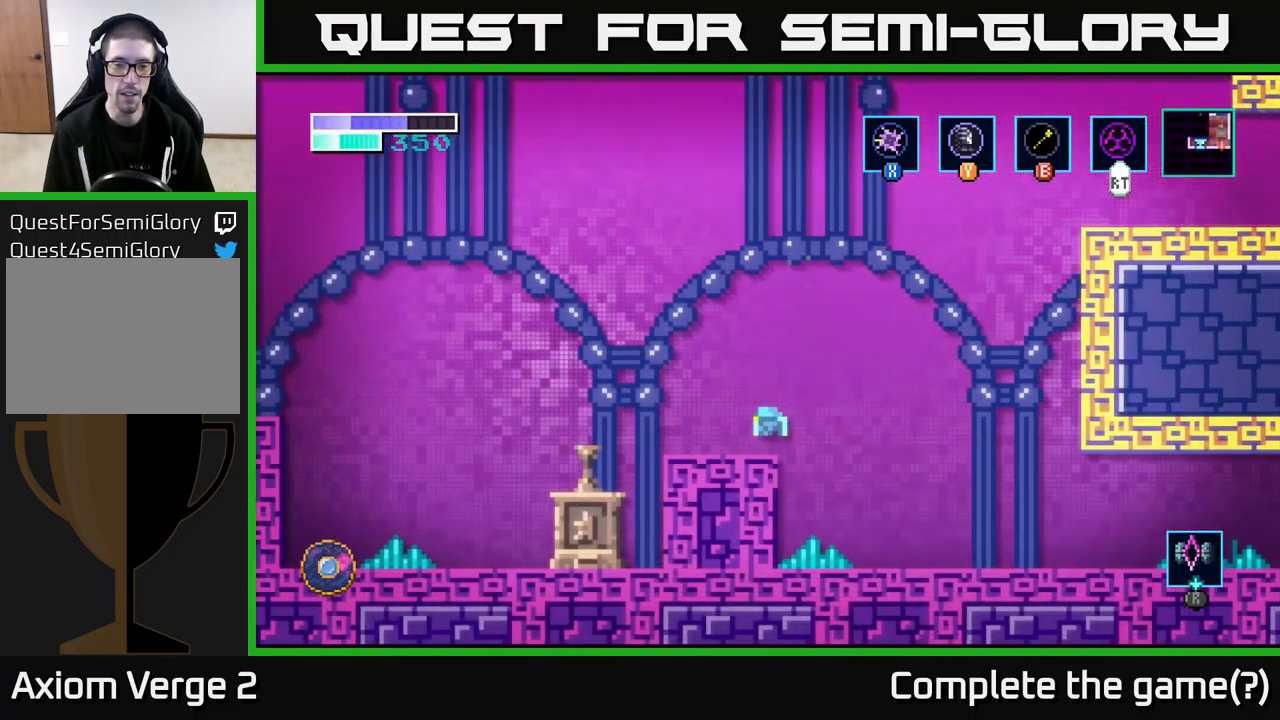
{"buttons": [], "left_stick": "left", "right_stick": "center", "events": [[167, "A", "up"]]}
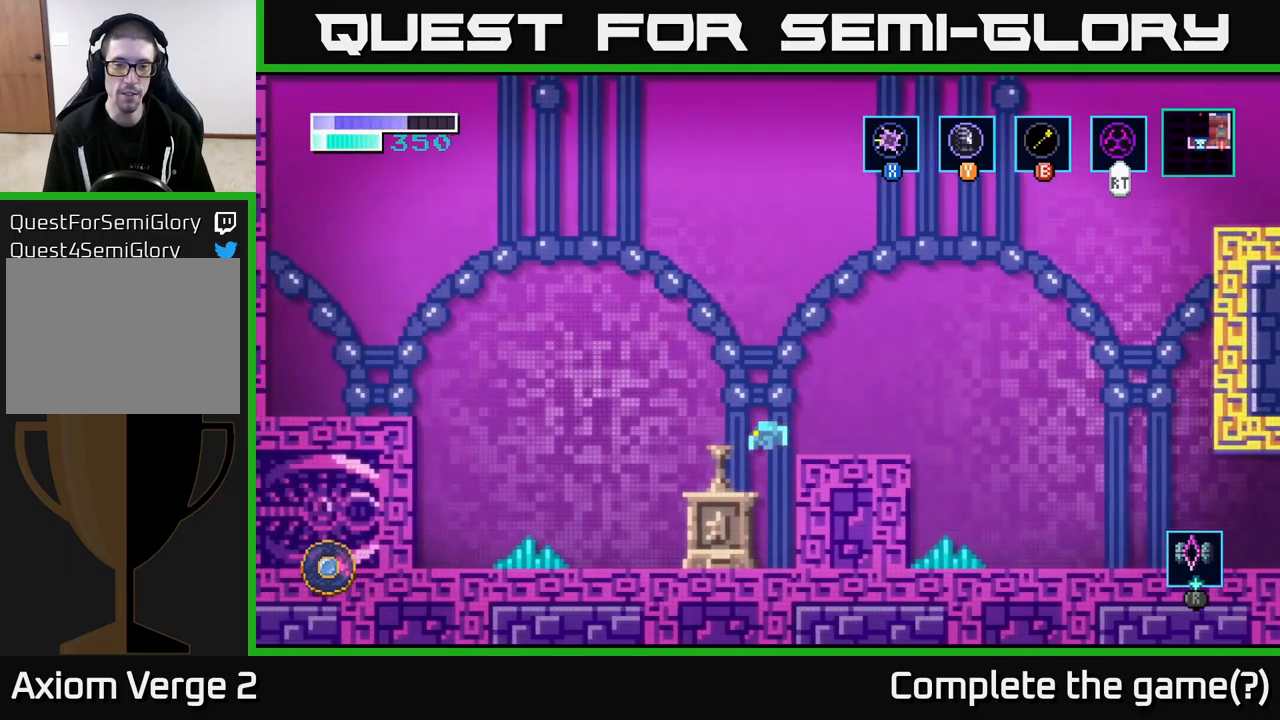
{"buttons": [], "left_stick": "center", "right_stick": "center", "events": [[117, "left_stick", "center"], [334, "left_stick", "up"], [484, "left_stick", "center"]]}
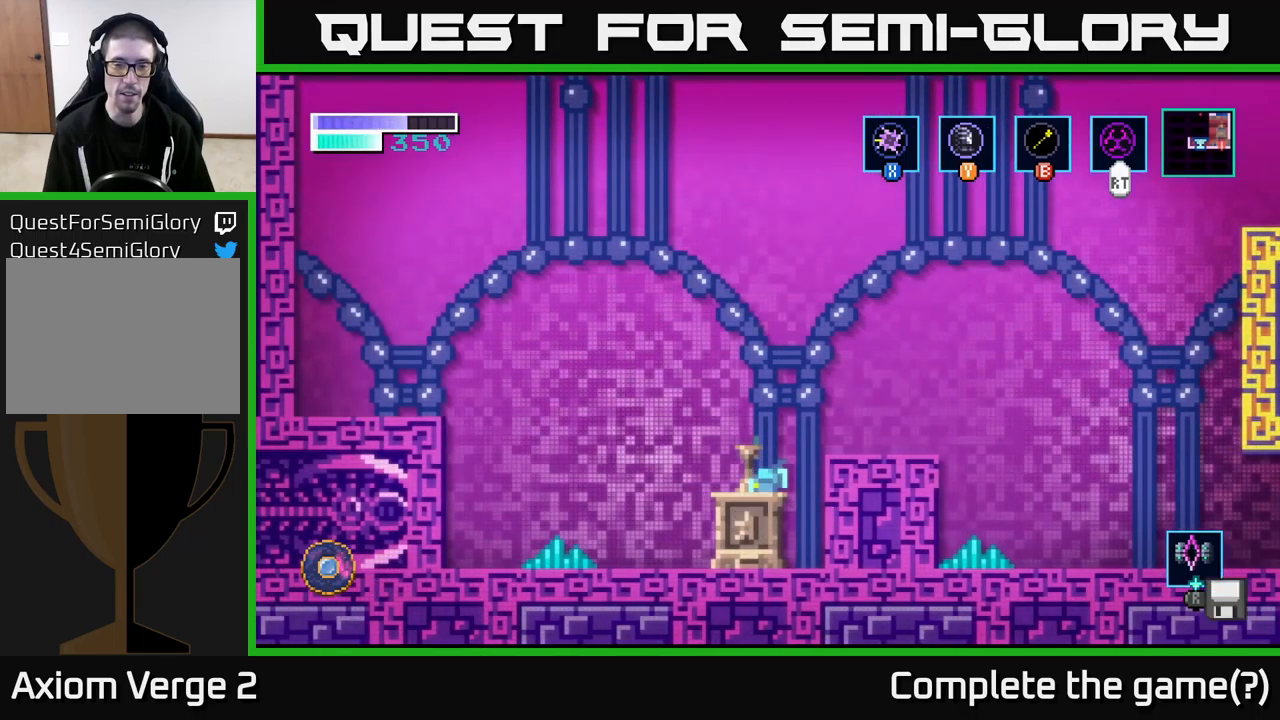
{"buttons": [], "left_stick": "right", "right_stick": "center", "events": [[317, "left_stick", "right"]]}
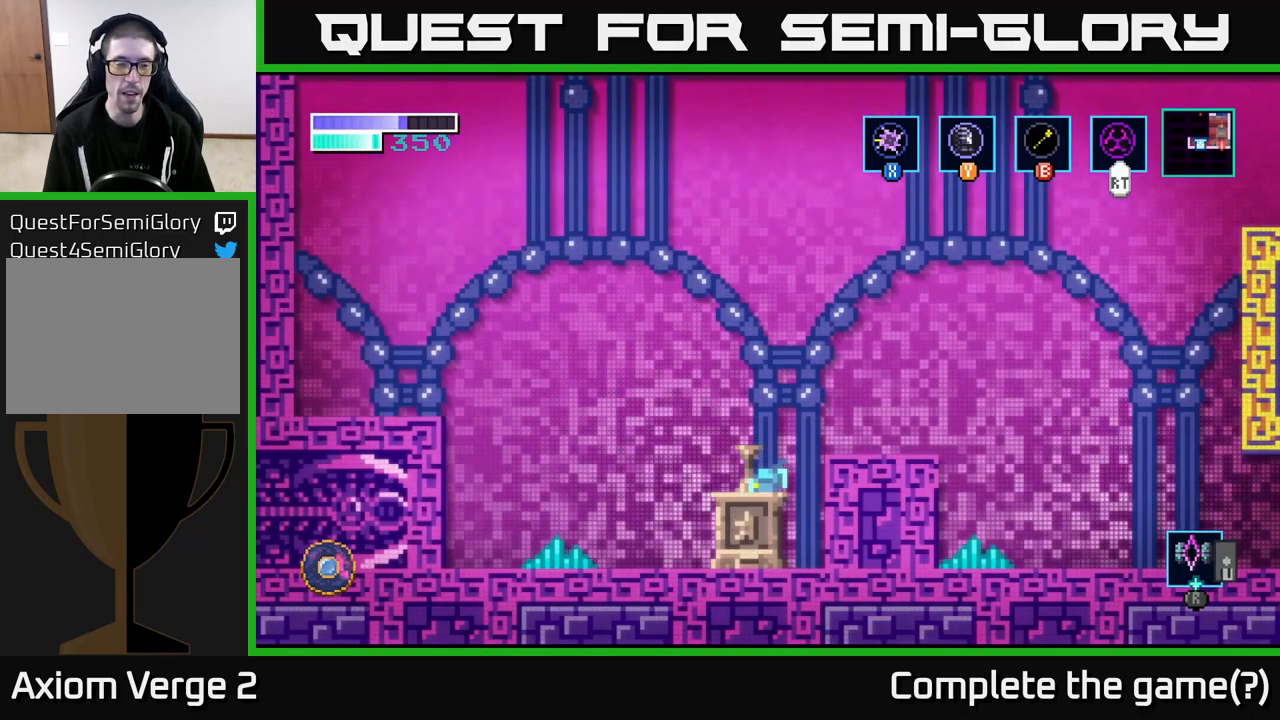
{"buttons": ["A"], "left_stick": "center", "right_stick": "center", "events": [[67, "left_stick", "center"], [217, "A", "down"], [300, "A", "up"], [450, "A", "down"]]}
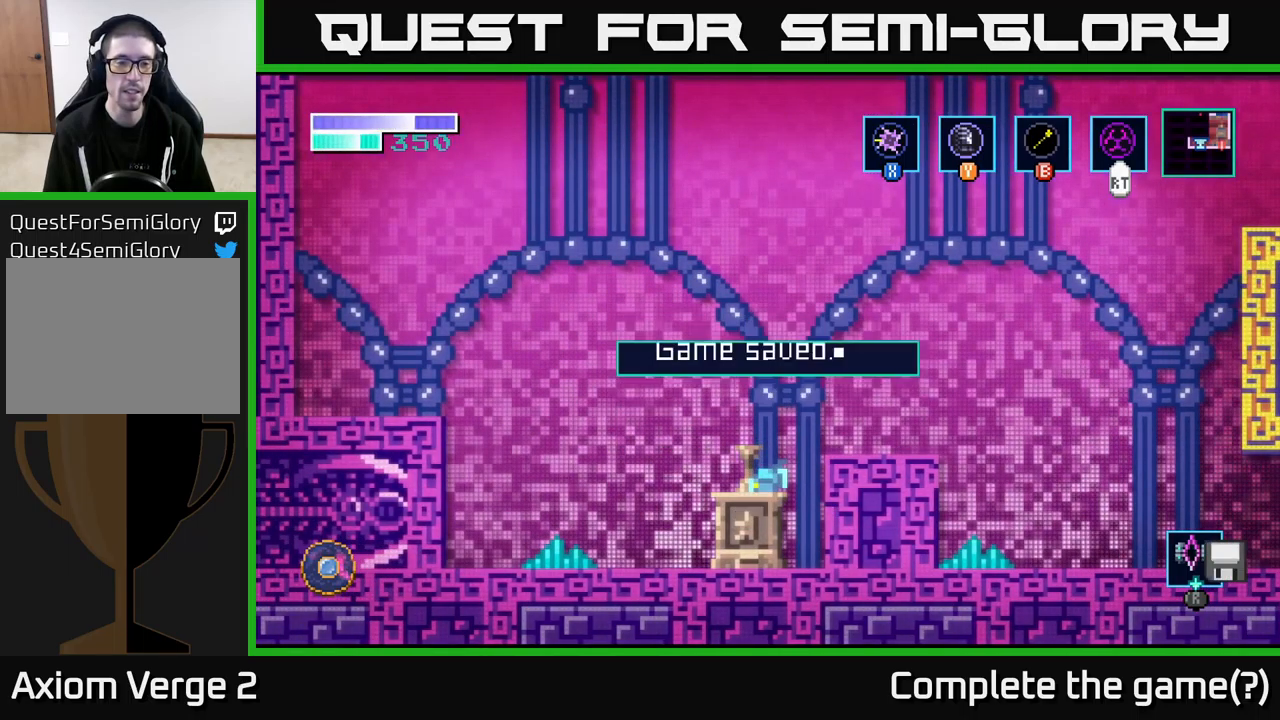
{"buttons": [], "left_stick": "right", "right_stick": "center", "events": [[17, "A", "up"], [150, "A", "down"], [267, "A", "up"], [350, "left_stick", "right"]]}
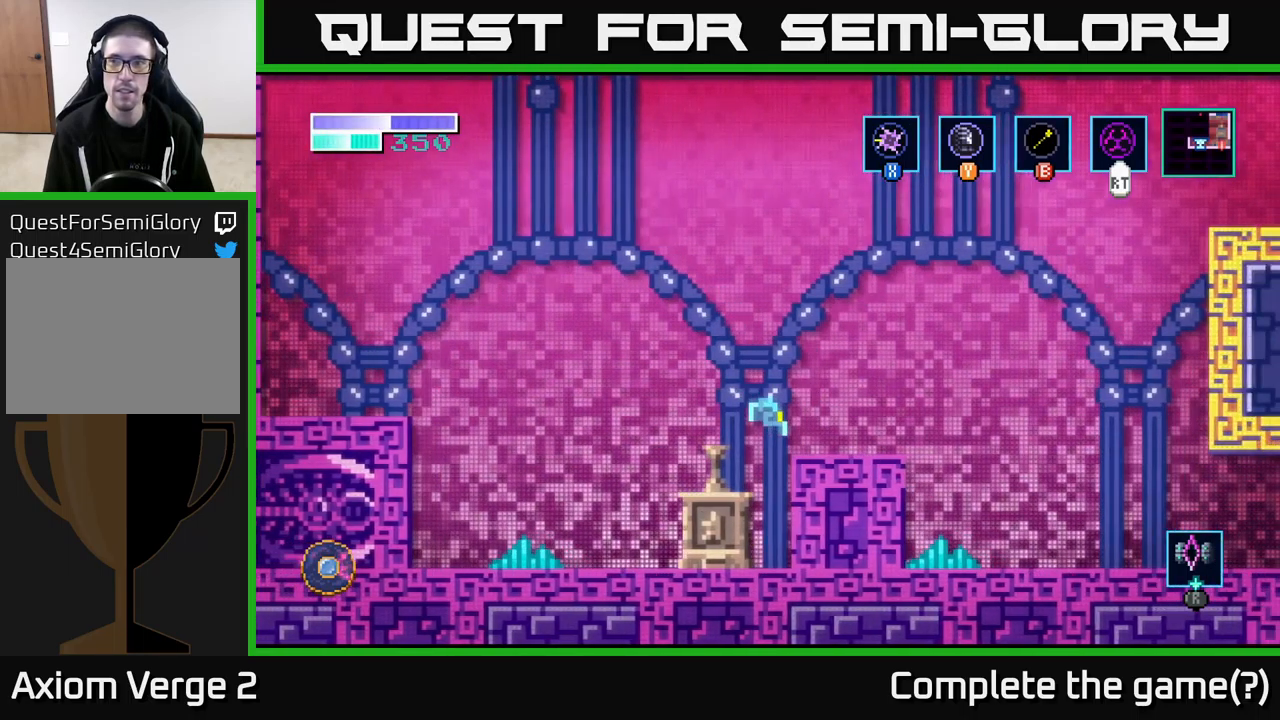
{"buttons": ["A"], "left_stick": "right", "right_stick": "center", "events": [[467, "A", "down"]]}
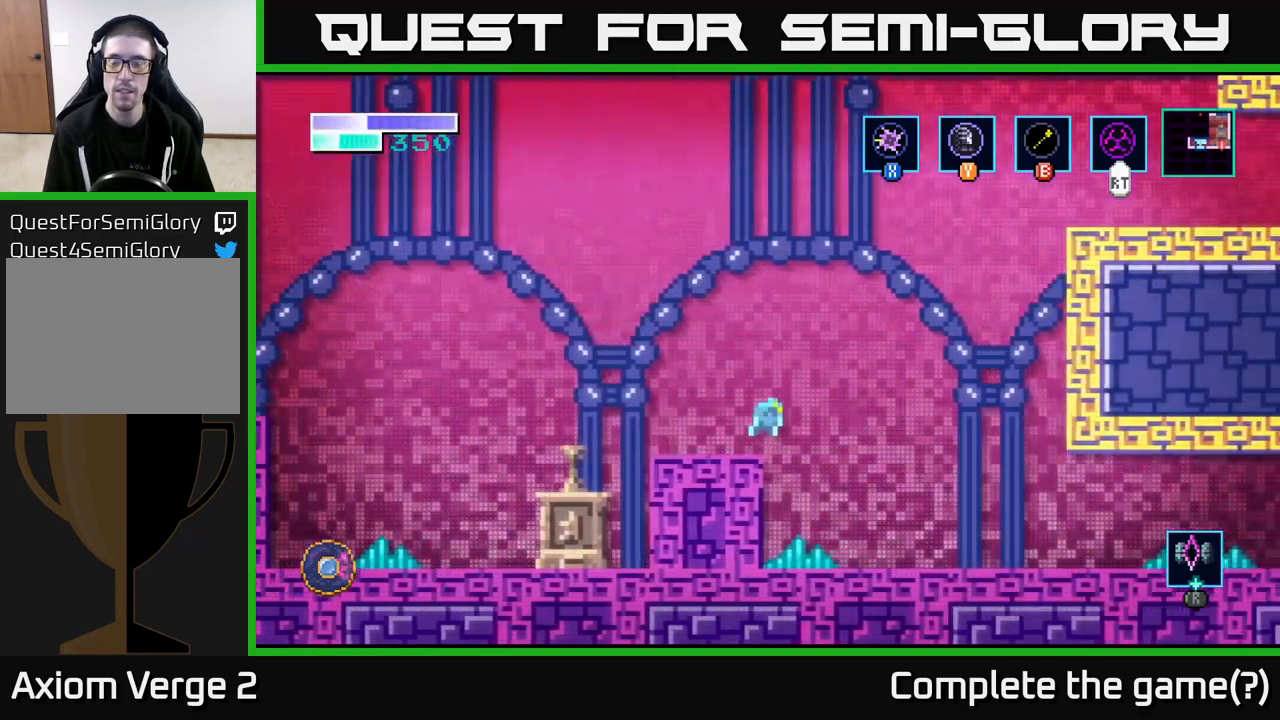
{"buttons": ["A"], "left_stick": "right", "right_stick": "center", "events": []}
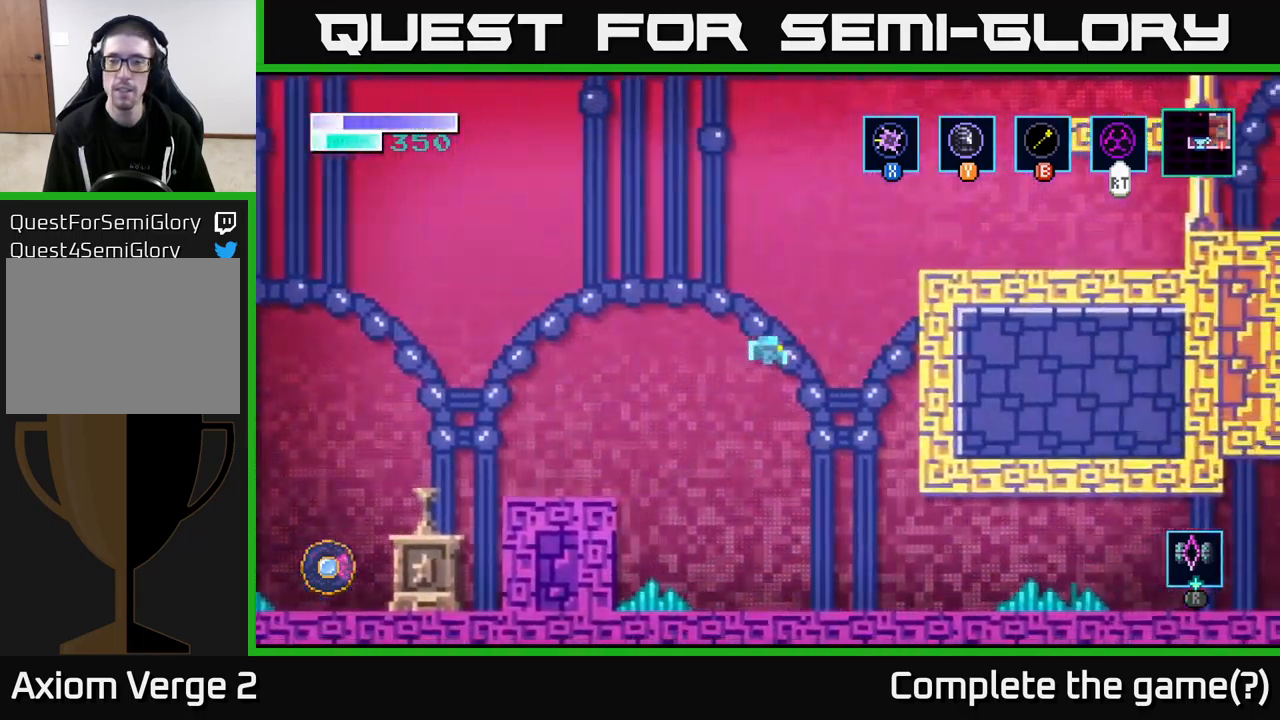
{"buttons": [], "left_stick": "up-right", "right_stick": "center", "events": [[34, "A", "up"], [50, "left_stick", "up-right"], [84, "B", "down"], [167, "B", "up"]]}
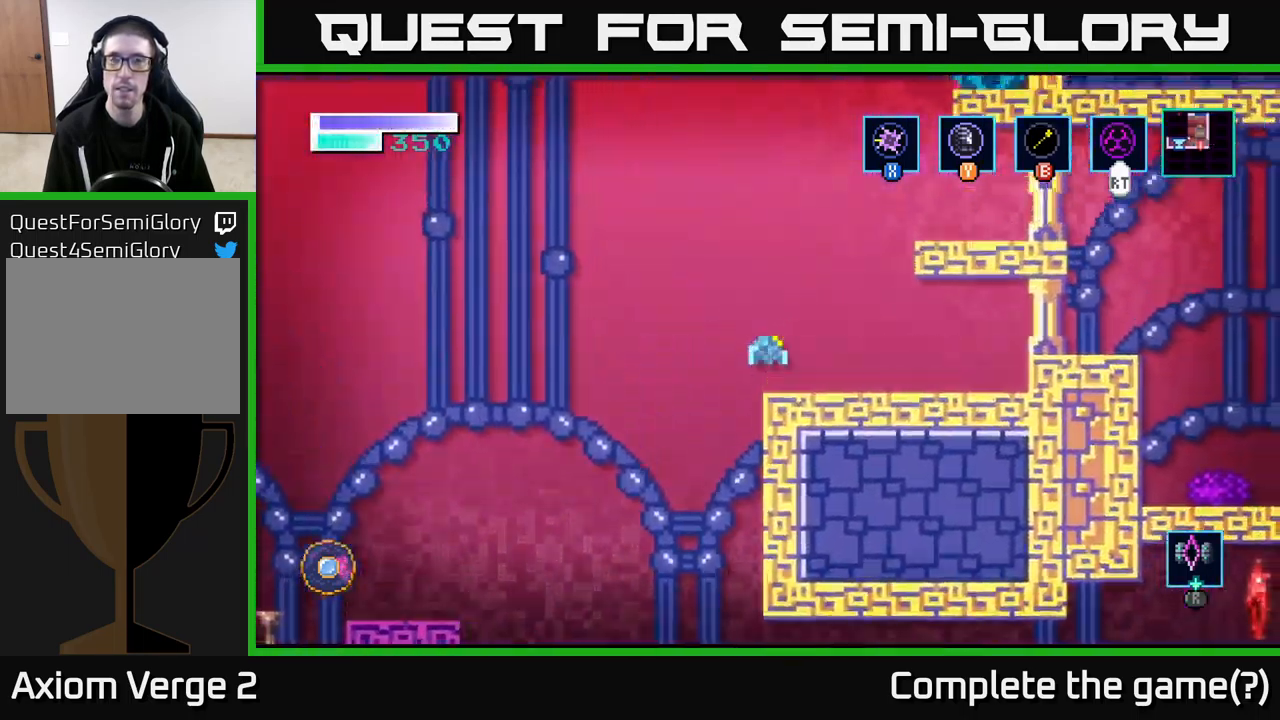
{"buttons": [], "left_stick": "up-right", "right_stick": "center", "events": [[167, "B", "down"], [267, "B", "up"]]}
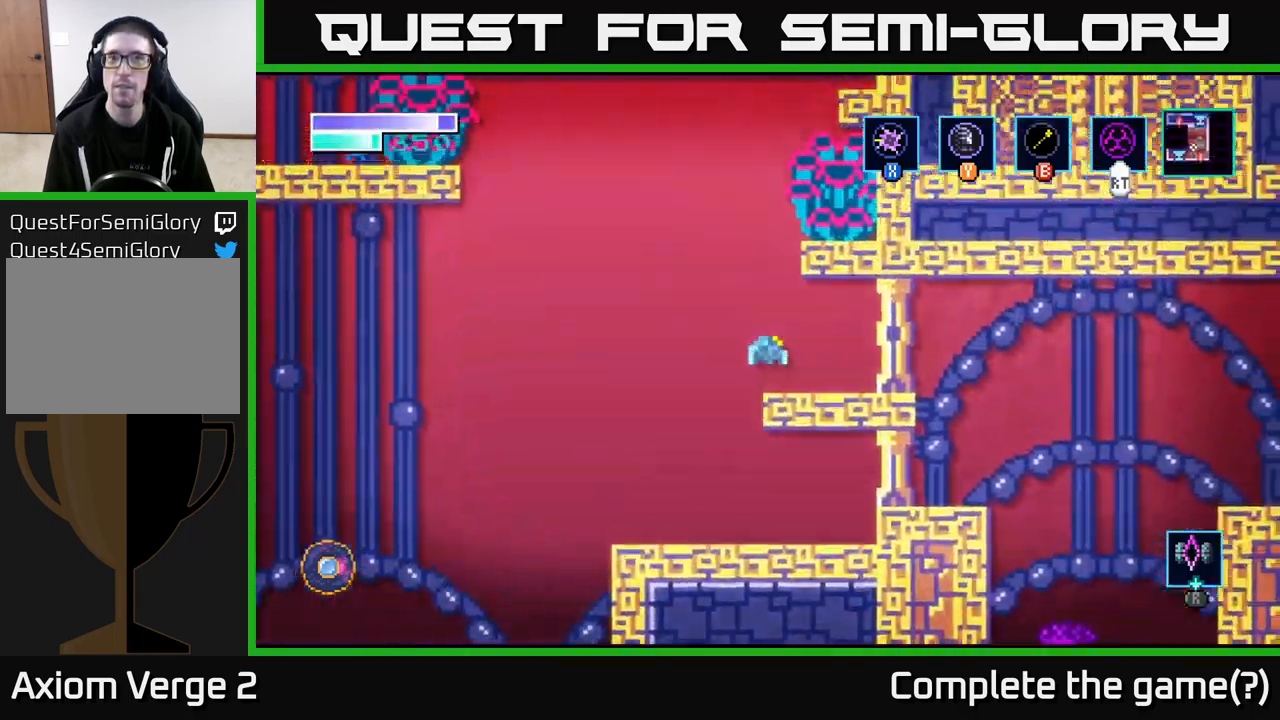
{"buttons": [], "left_stick": "up-left", "right_stick": "center", "events": [[200, "B", "down"], [284, "left_stick", "up-left"], [300, "B", "up"]]}
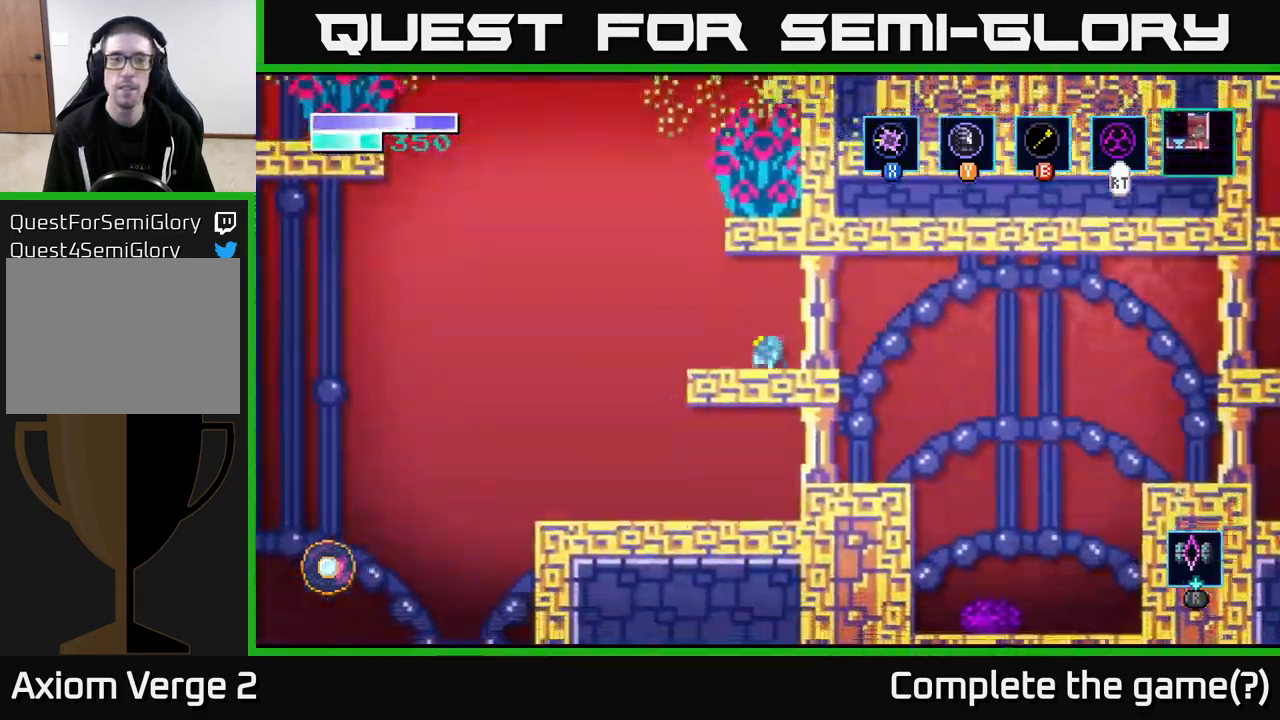
{"buttons": ["A", "X"], "left_stick": "up-right", "right_stick": "center", "events": [[267, "A", "down"], [383, "left_stick", "up-right"], [433, "X", "down"]]}
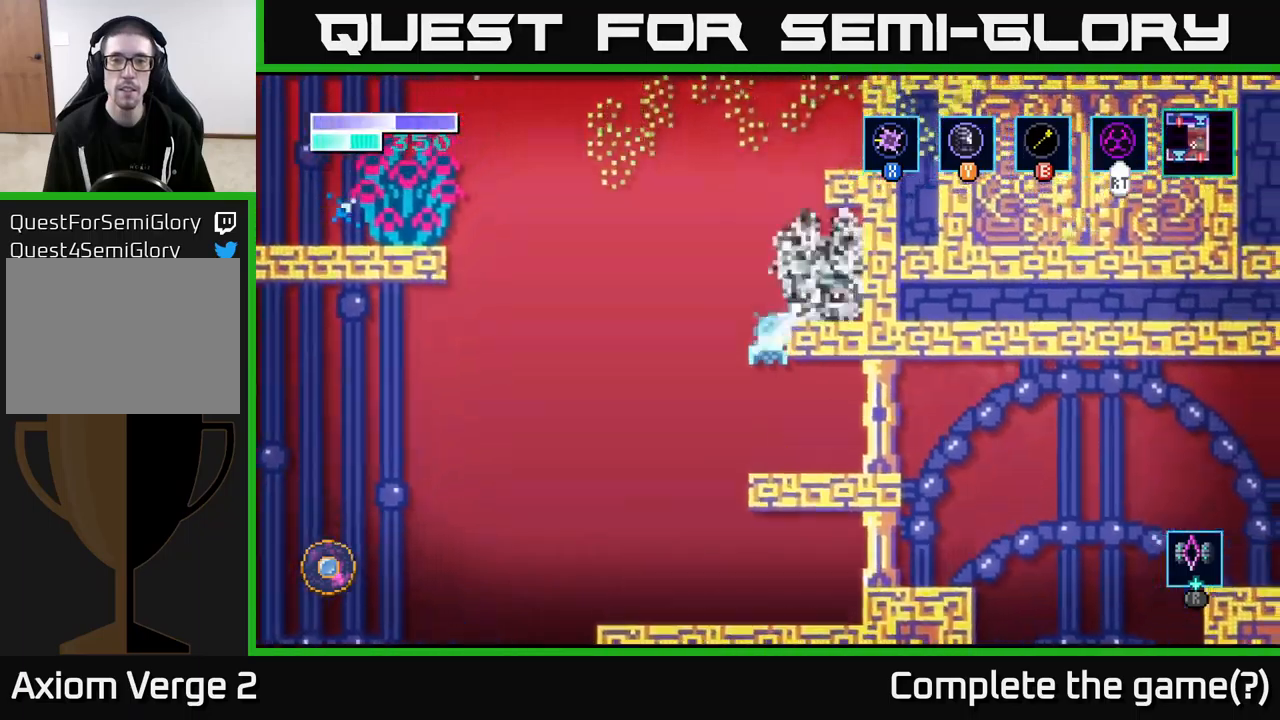
{"buttons": ["X"], "left_stick": "up", "right_stick": "center", "events": [[50, "X", "up"], [50, "left_stick", "center"], [150, "X", "down"], [284, "X", "up"], [367, "left_stick", "up"], [400, "X", "down"], [417, "A", "up"]]}
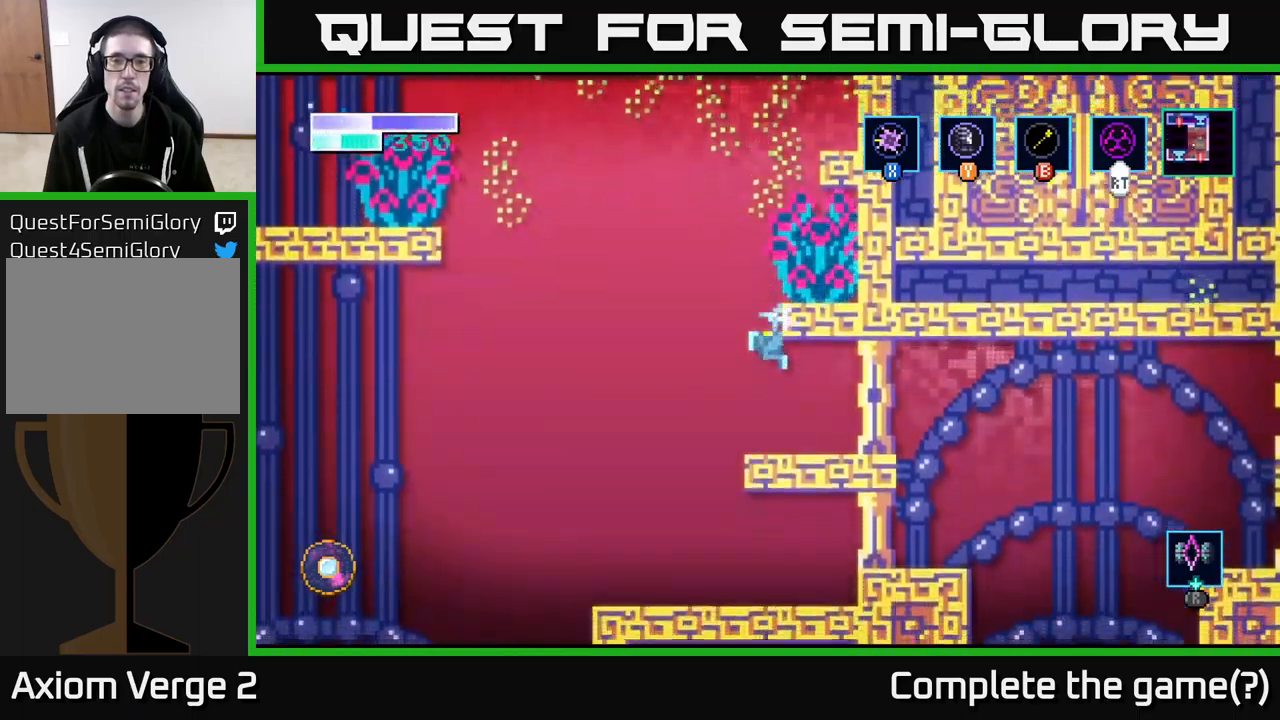
{"buttons": ["A", "X"], "left_stick": "up", "right_stick": "center", "events": [[17, "X", "up"], [117, "X", "down"], [234, "X", "up"], [400, "A", "down"], [450, "X", "down"]]}
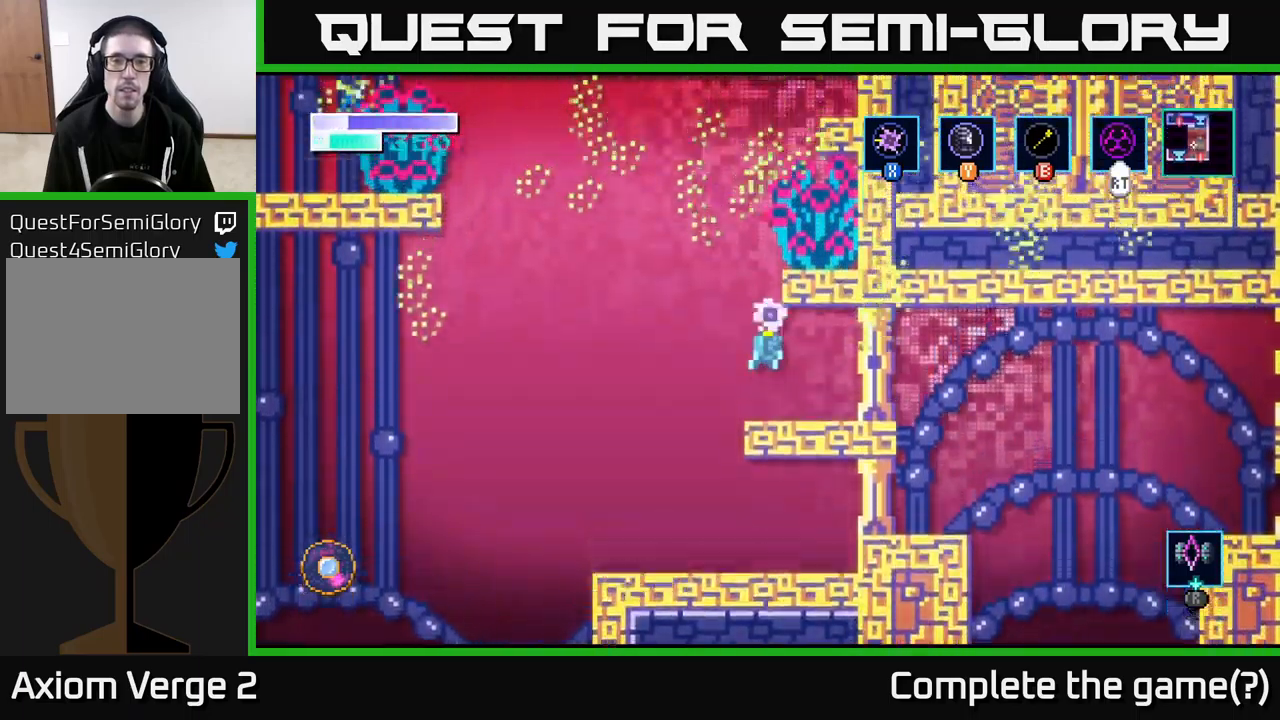
{"buttons": ["X"], "left_stick": "up", "right_stick": "center", "events": [[67, "X", "up"], [184, "X", "down"], [200, "A", "up"], [300, "X", "up"], [417, "X", "down"]]}